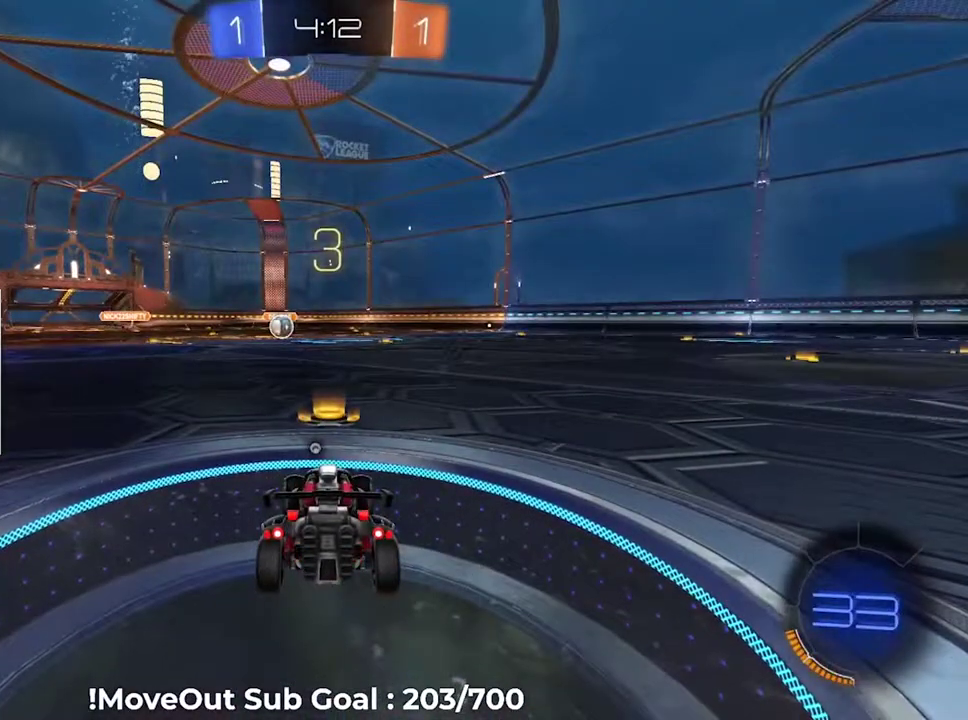
Gameplay with a controller (Xbox layout); each line is a JSON object with the inputs held at the frame after it. "events" lists button and stick changes between this image and that frame as [ms after this image, input, new state], when the widget could be followed in between. Not read: left_stick.
{"buttons": ["R2"], "right_stick": "center", "events": [[166, "R2", "down"]]}
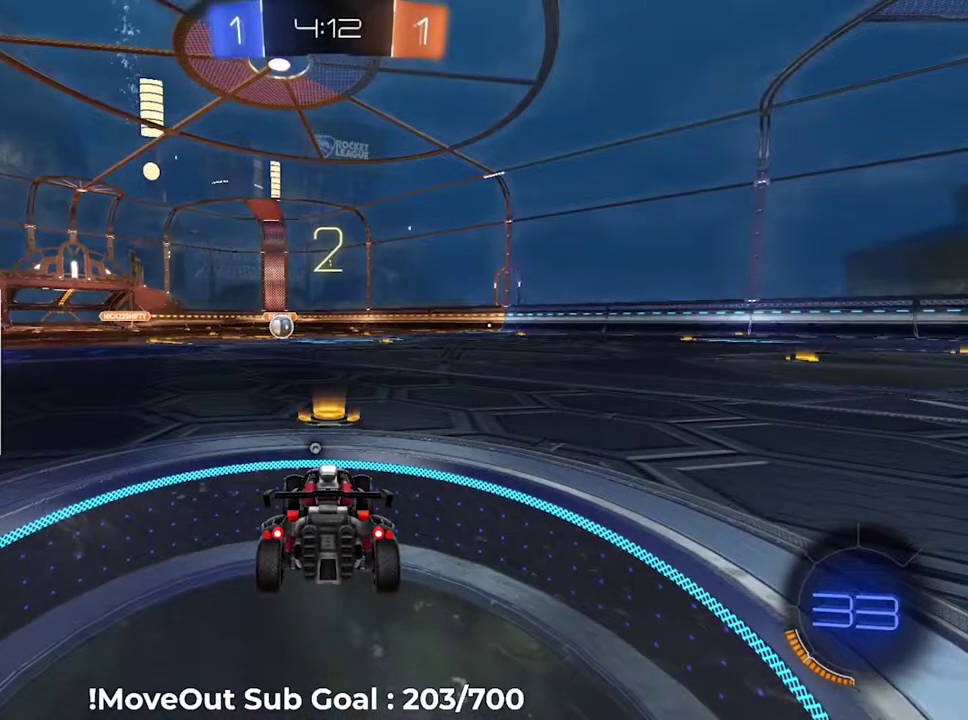
{"buttons": ["R2"], "right_stick": "center", "events": []}
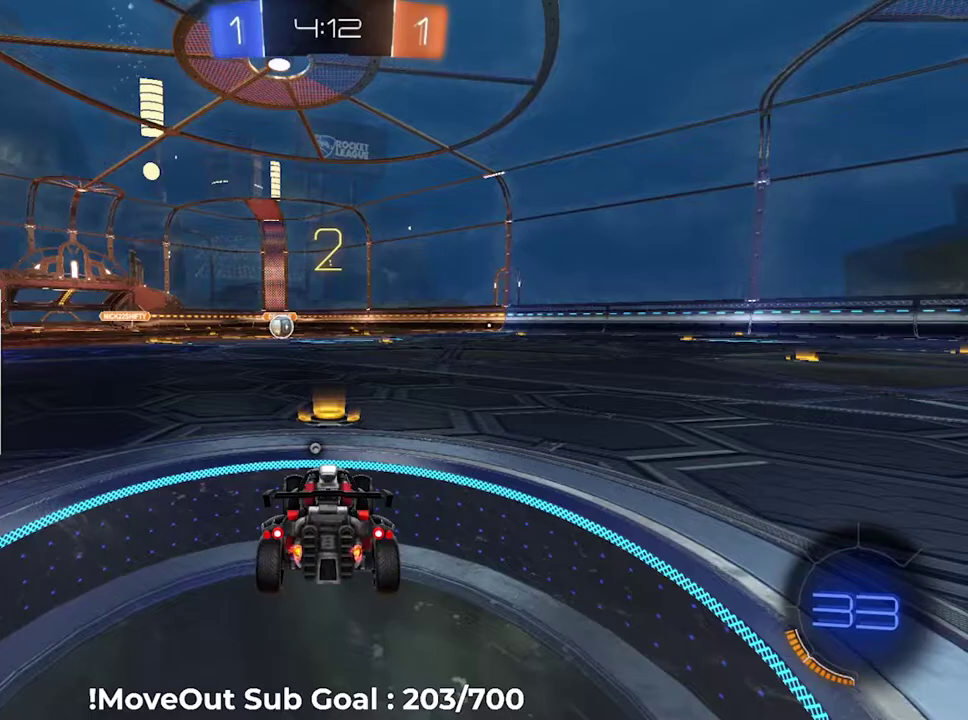
{"buttons": ["R2"], "right_stick": "center", "events": []}
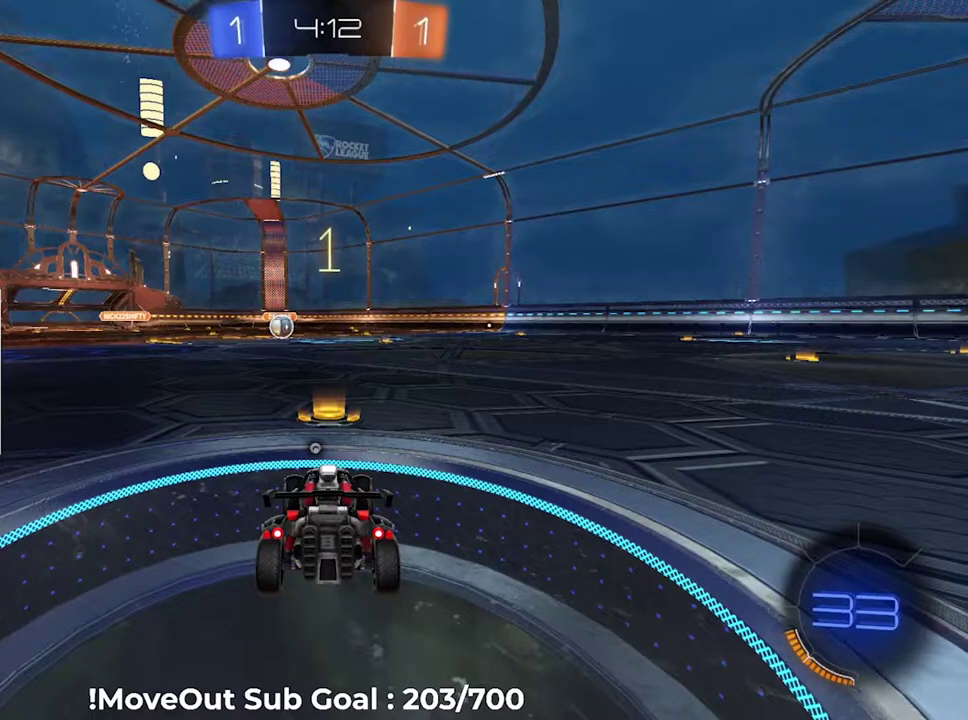
{"buttons": ["R2"], "right_stick": "center", "events": []}
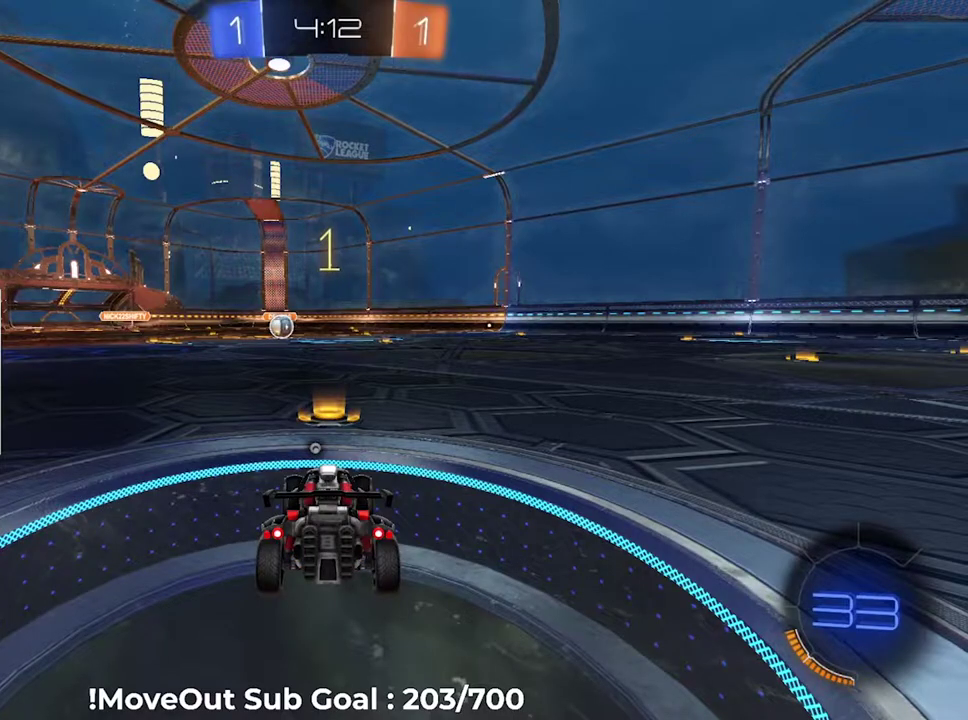
{"buttons": ["R2"], "right_stick": "center", "events": [[83, "Y", "down"], [150, "Y", "up"], [233, "Y", "down"], [317, "Y", "up"]]}
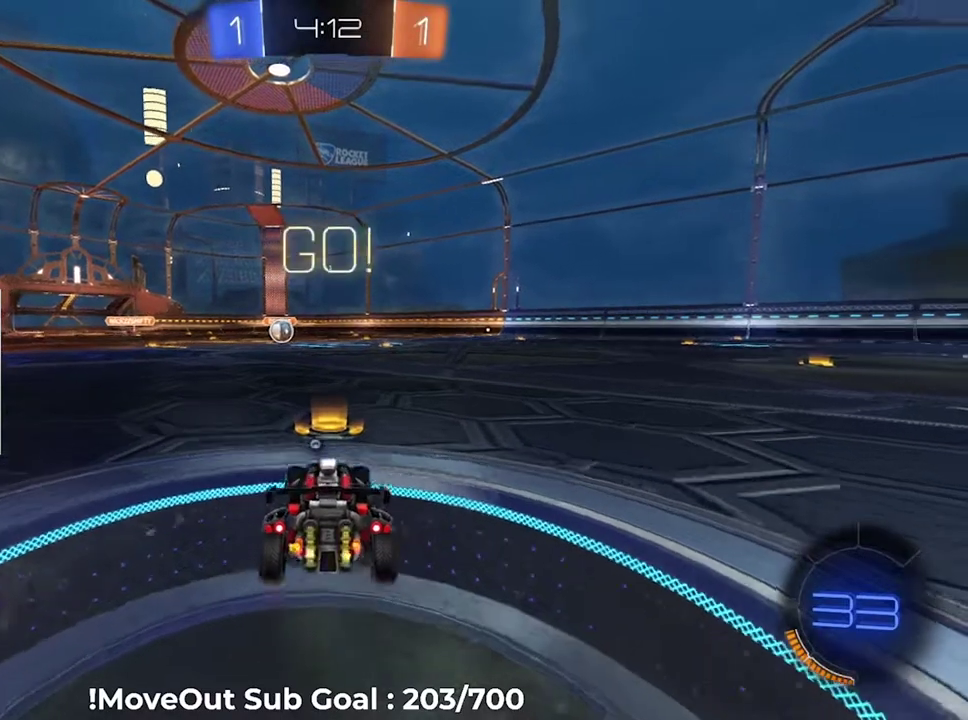
{"buttons": ["R2"], "right_stick": "center", "events": [[150, "Y", "down"], [217, "Y", "up"], [300, "Y", "down"], [401, "Y", "up"]]}
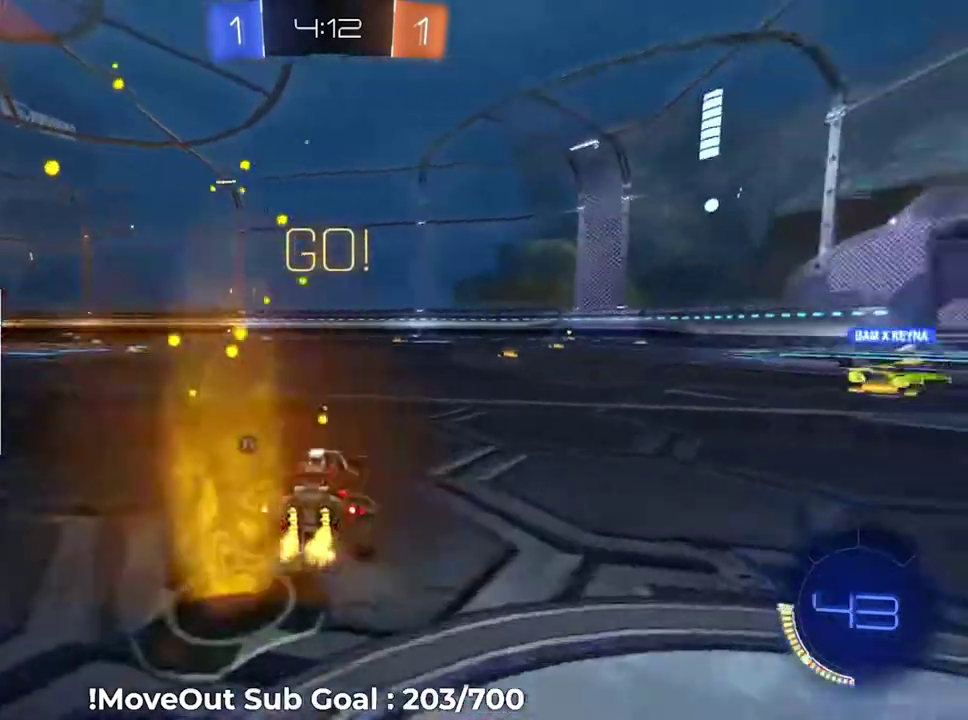
{"buttons": ["R2"], "right_stick": "center", "events": []}
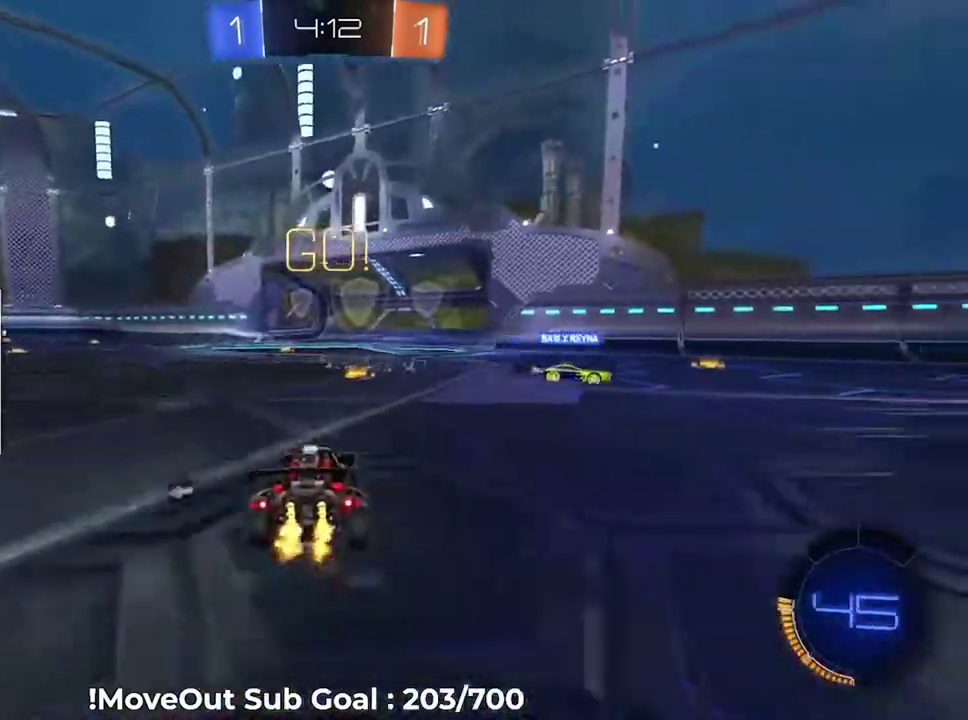
{"buttons": ["R2"], "right_stick": "center", "events": [[67, "Y", "down"], [134, "Y", "up"]]}
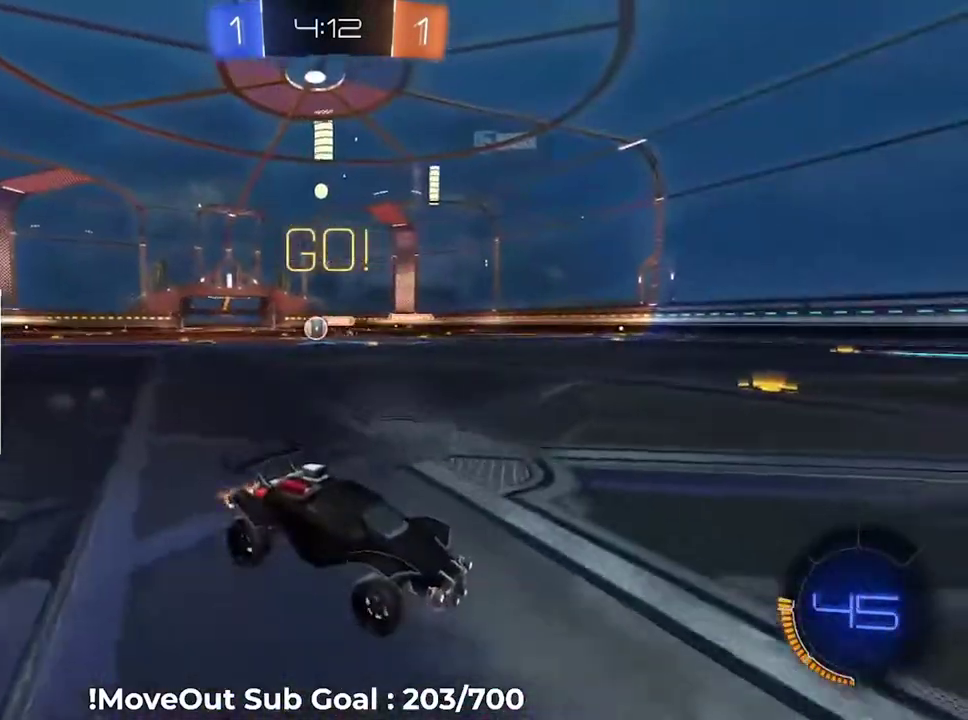
{"buttons": ["R2"], "right_stick": "center", "events": []}
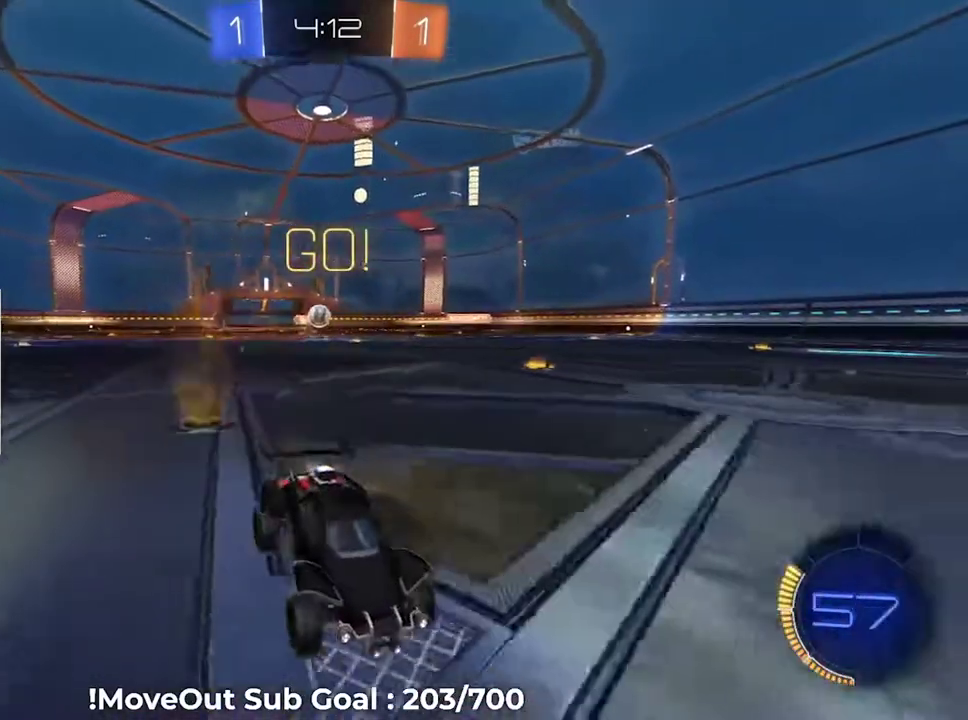
{"buttons": ["R1", "R2"], "right_stick": "center", "events": [[384, "R1", "down"]]}
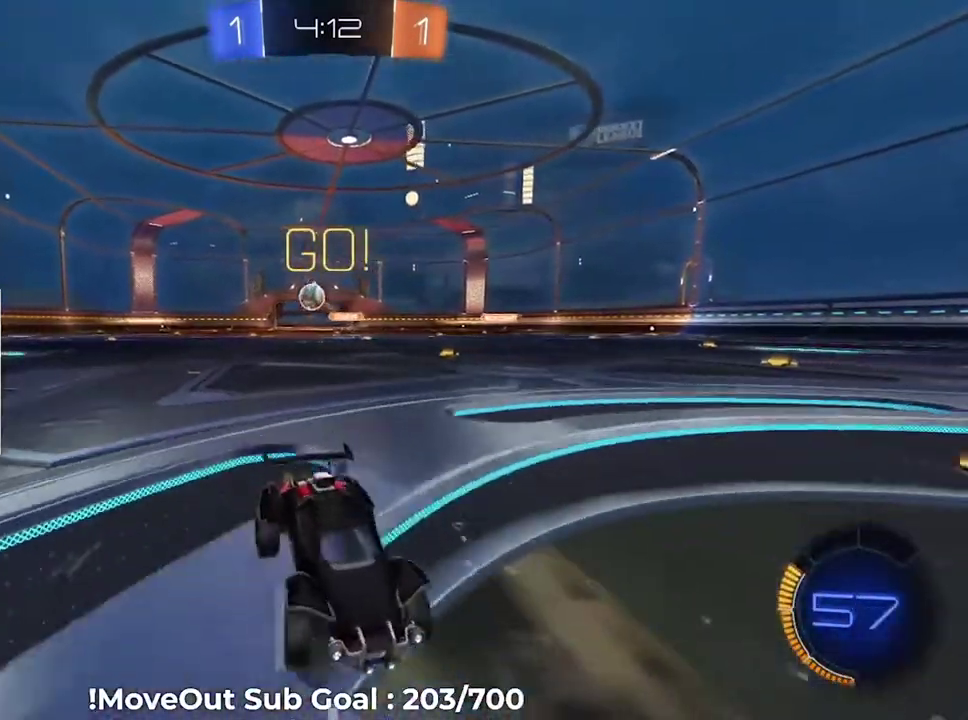
{"buttons": ["R2"], "right_stick": "center", "events": [[50, "R1", "up"]]}
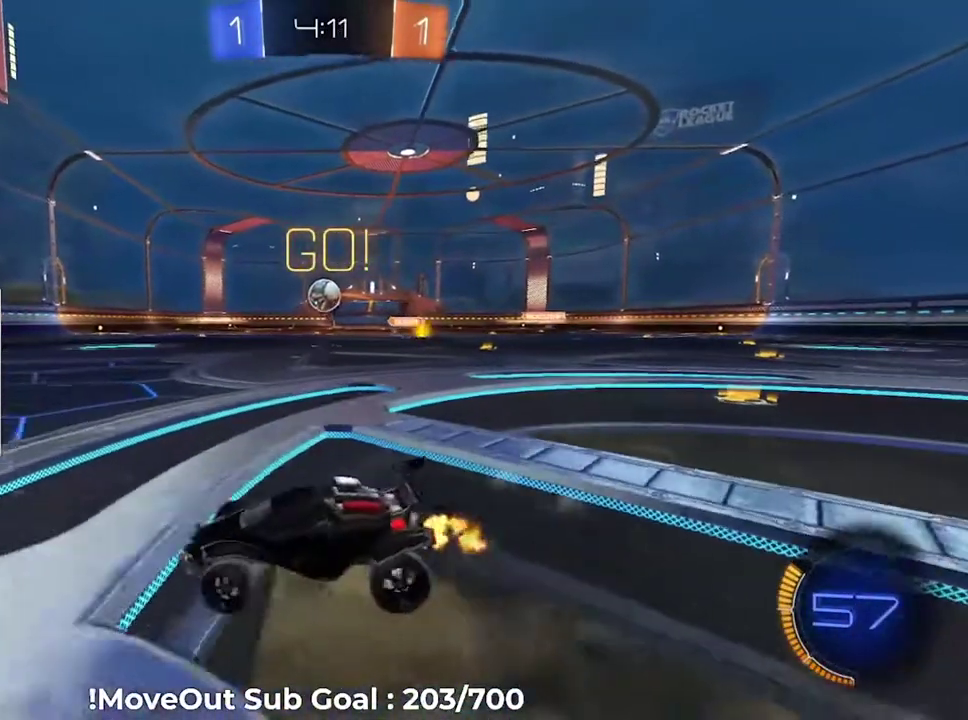
{"buttons": ["R2"], "right_stick": "center", "events": []}
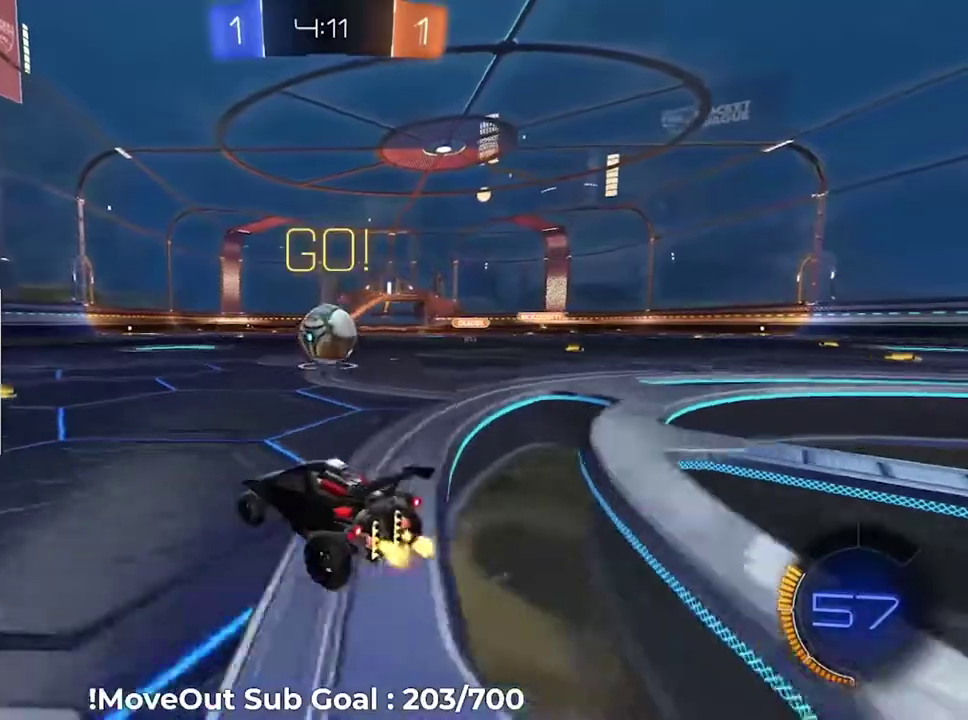
{"buttons": ["A", "R2", "L3"], "right_stick": "center"}
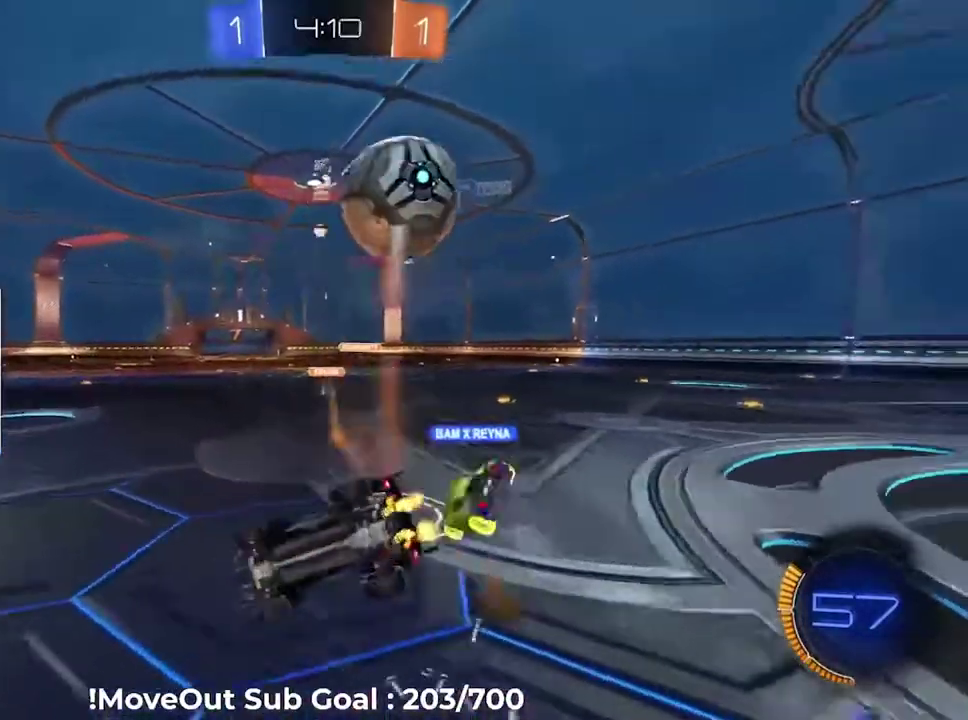
{"buttons": ["R1", "R2"], "right_stick": "center"}
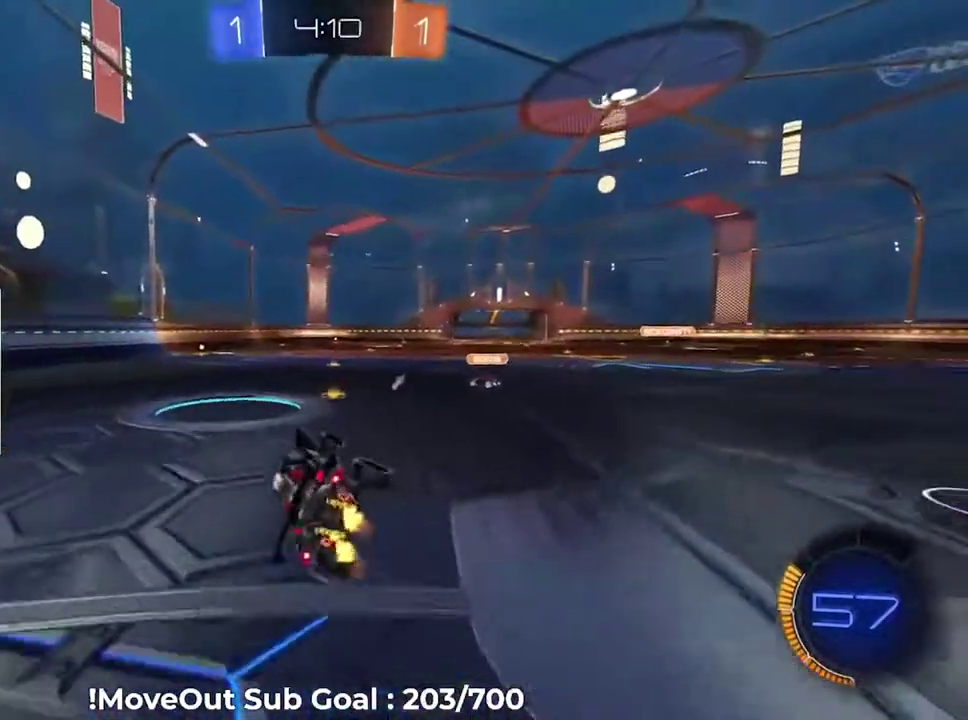
{"buttons": ["Y", "R2"], "right_stick": "center", "events": [[116, "R1", "up"], [467, "Y", "down"]]}
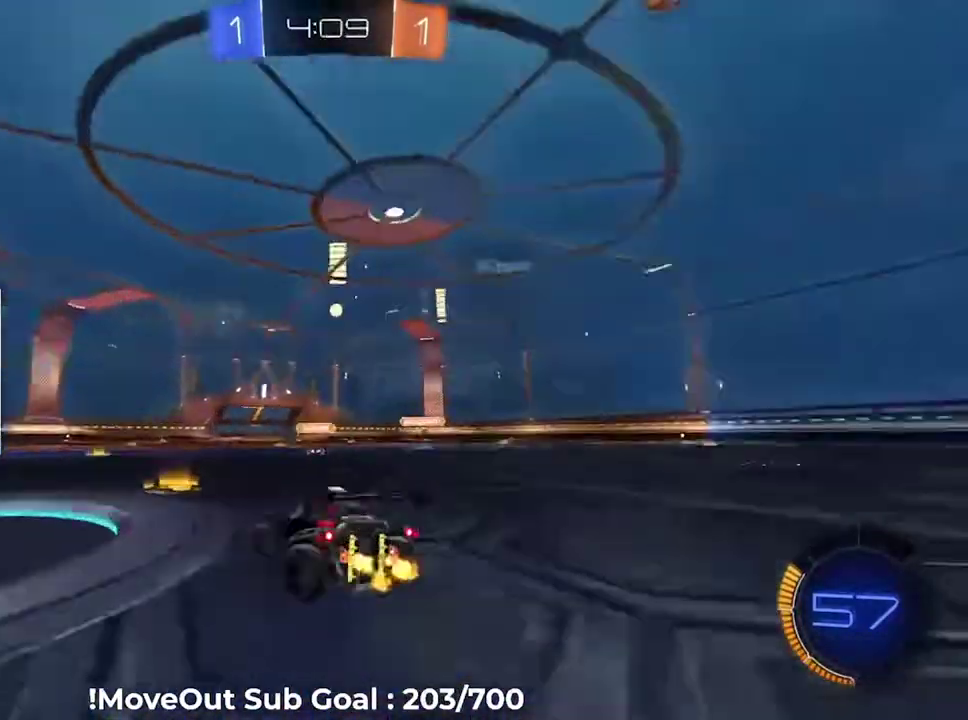
{"buttons": ["R2"], "right_stick": "center", "events": [[33, "Y", "up"], [200, "R1", "down"], [384, "R1", "up"]]}
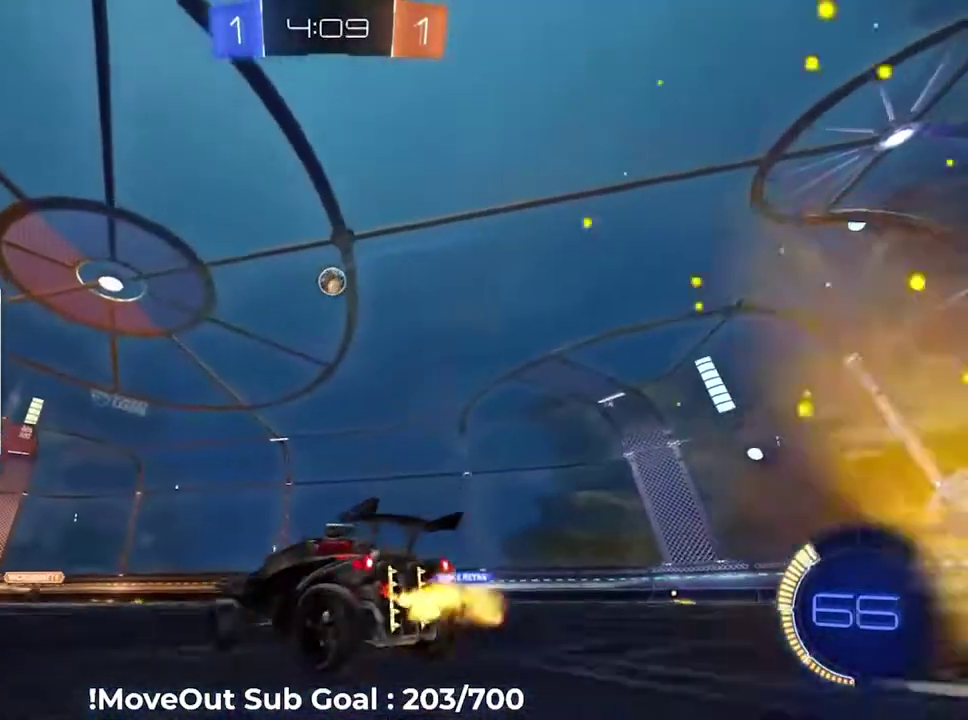
{"buttons": ["Y", "R2"], "right_stick": "center", "events": [[233, "Y", "down"], [317, "Y", "up"], [467, "Y", "down"]]}
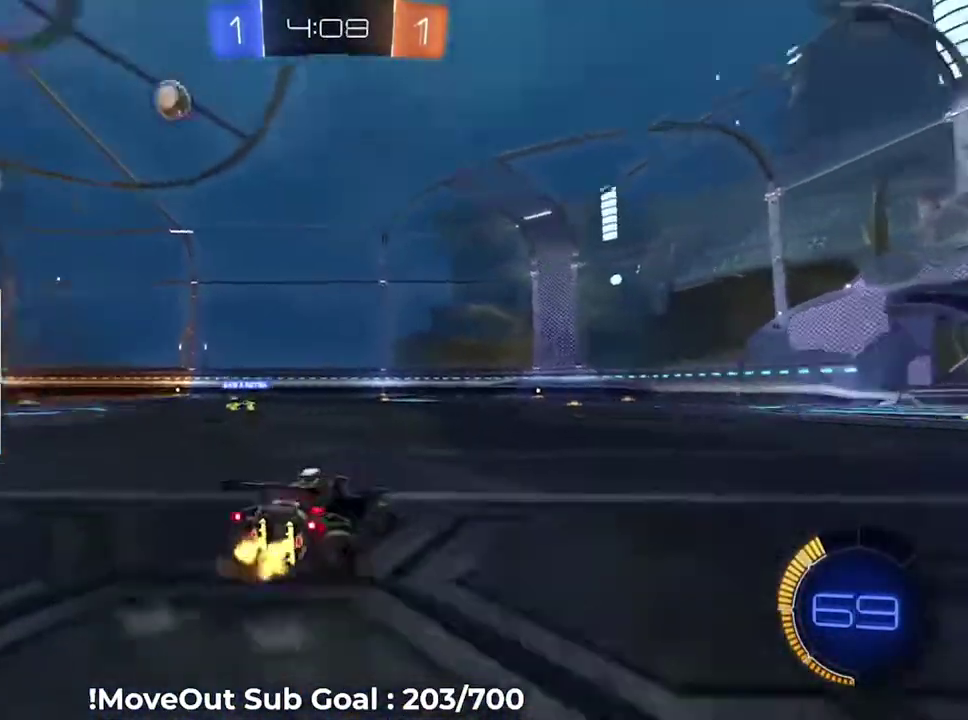
{"buttons": ["R2"], "right_stick": "center", "events": [[33, "Y", "up"]]}
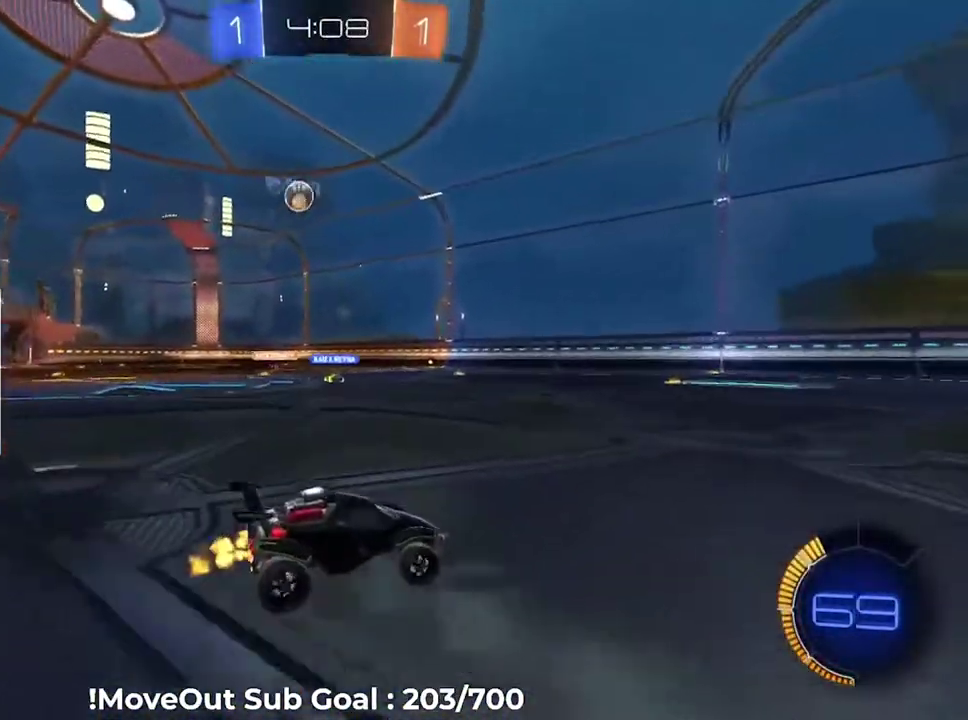
{"buttons": ["R2"], "right_stick": "center", "events": []}
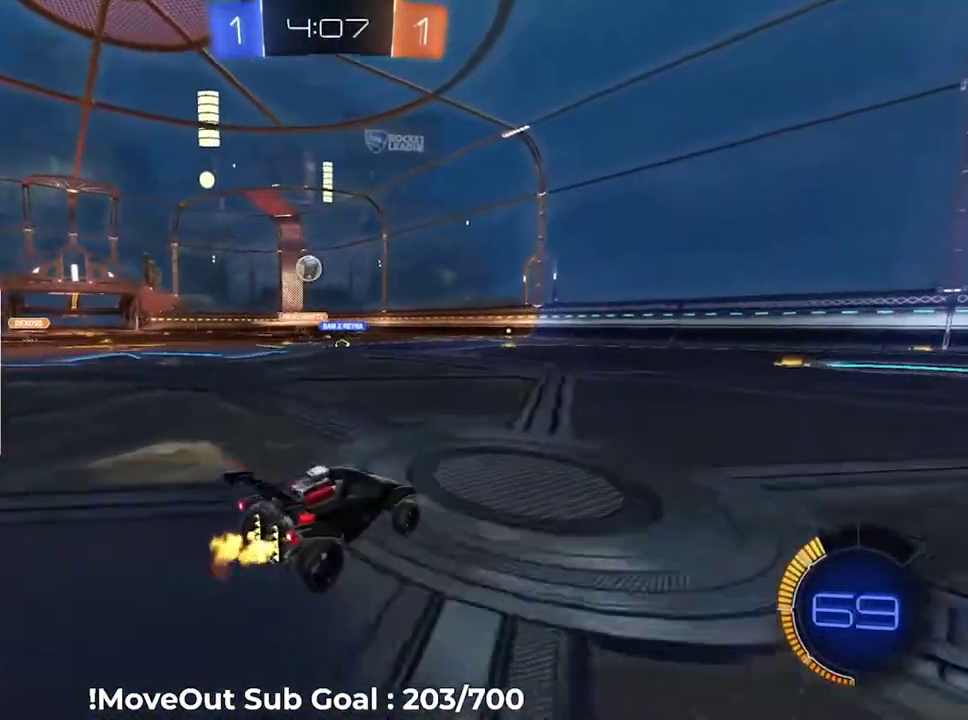
{"buttons": ["R2"], "right_stick": "center", "events": []}
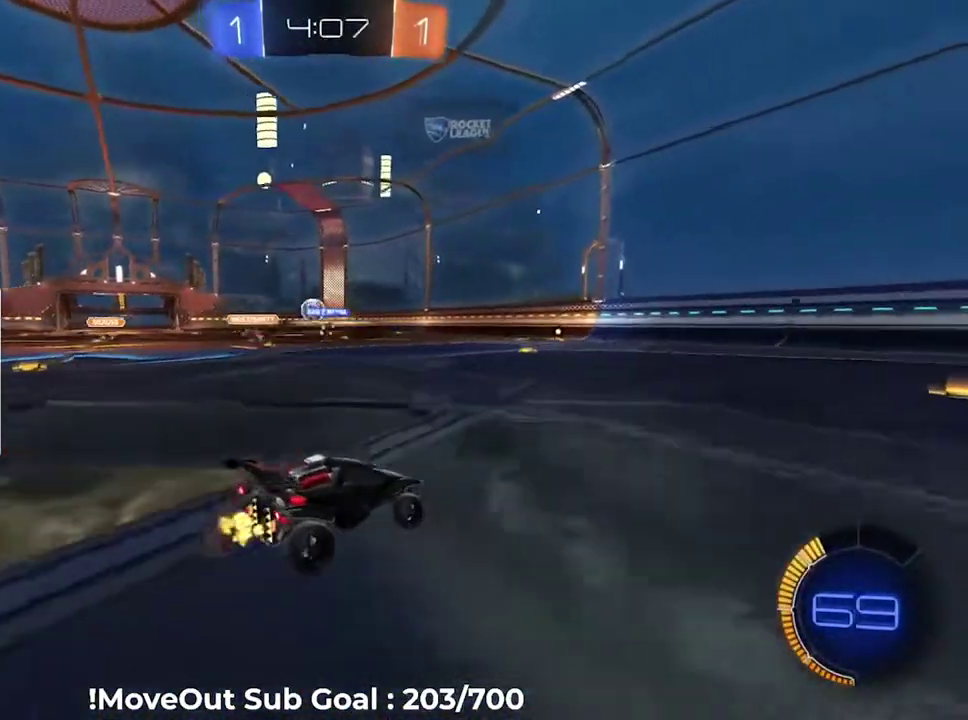
{"buttons": ["R2"], "right_stick": "center", "events": []}